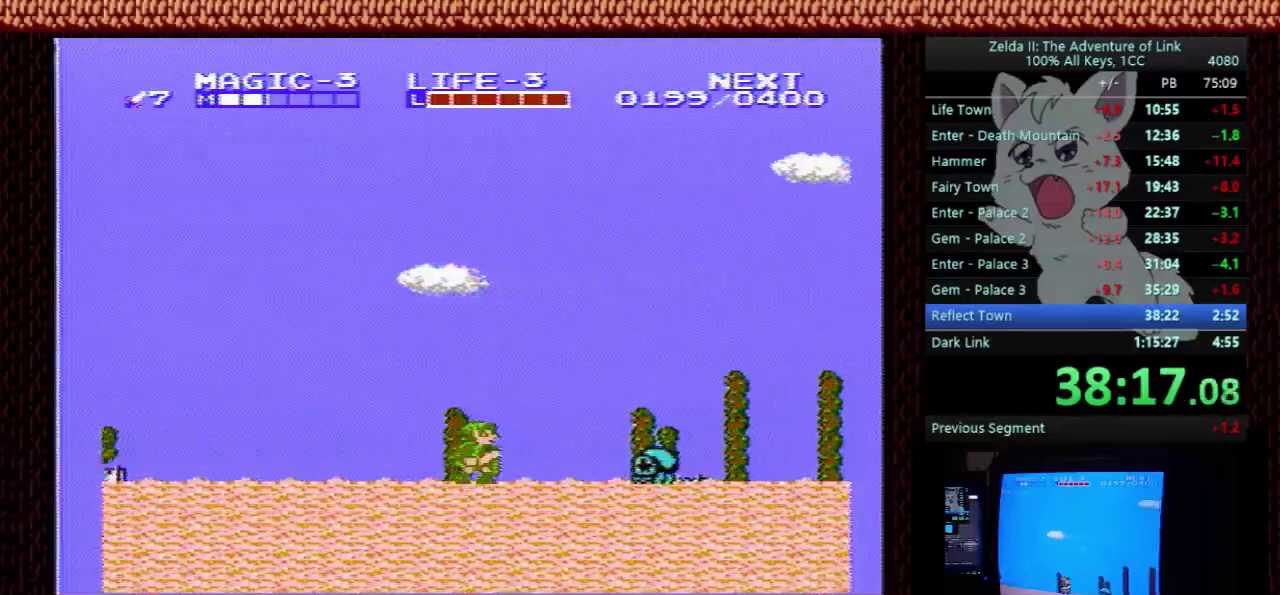
Gameplay with a controller (Nintendo layout); each line is a JSON object with the inputs held at the frame after it. "events" lists button and stick changes between this image and that frame as [ms after this image, input, new state], when the widget could be followed in between. Not read: L3 R3.
{"buttons": ["DPAD_DOWN"], "events": [[33, "DPAD_DOWN", "up"], [33, "DPAD_RIGHT", "down"], [267, "A", "down"], [367, "A", "up"], [367, "DPAD_DOWN", "down"], [400, "DPAD_RIGHT", "up"]]}
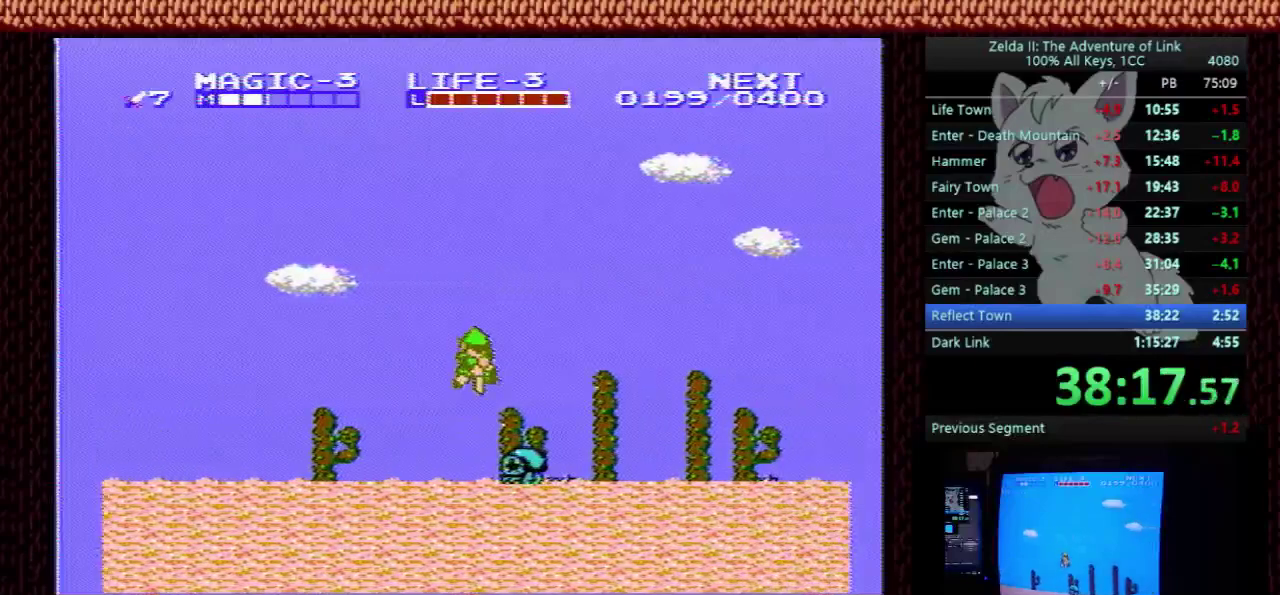
{"buttons": ["DPAD_DOWN", "DPAD_LEFT"], "events": [[467, "DPAD_LEFT", "down"]]}
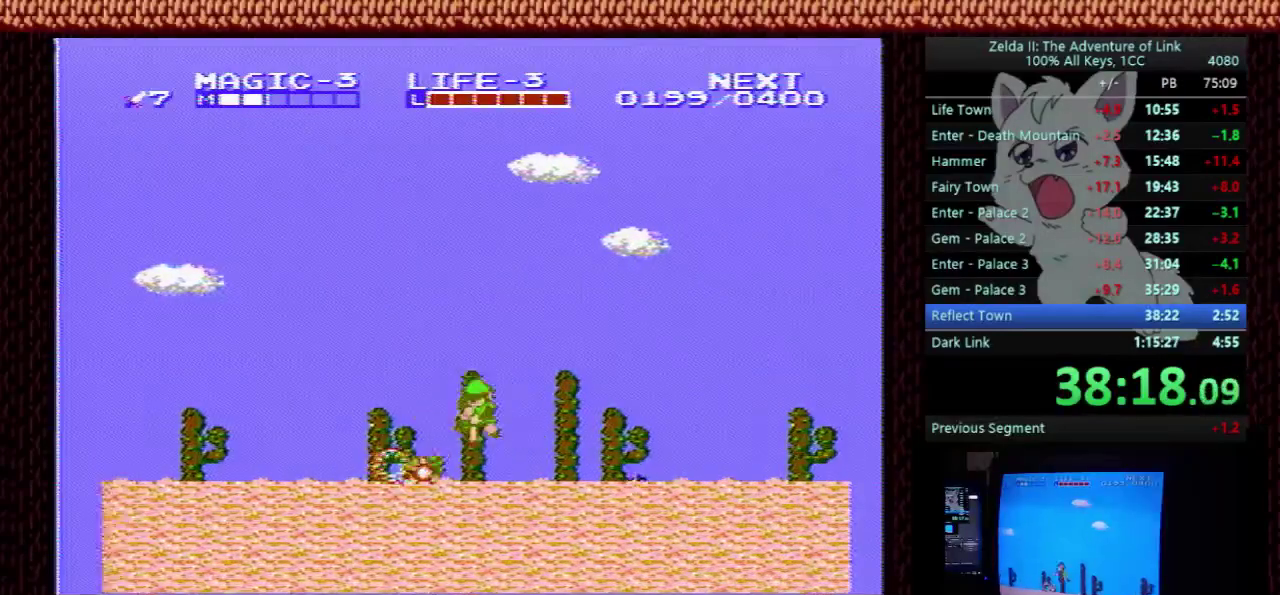
{"buttons": ["A", "DPAD_RIGHT"], "events": [[33, "B", "down"], [67, "DPAD_LEFT", "up"], [100, "DPAD_RIGHT", "down"], [133, "B", "up"], [133, "DPAD_DOWN", "up"], [167, "DPAD_UP", "down"], [267, "DPAD_UP", "up"], [400, "A", "down"]]}
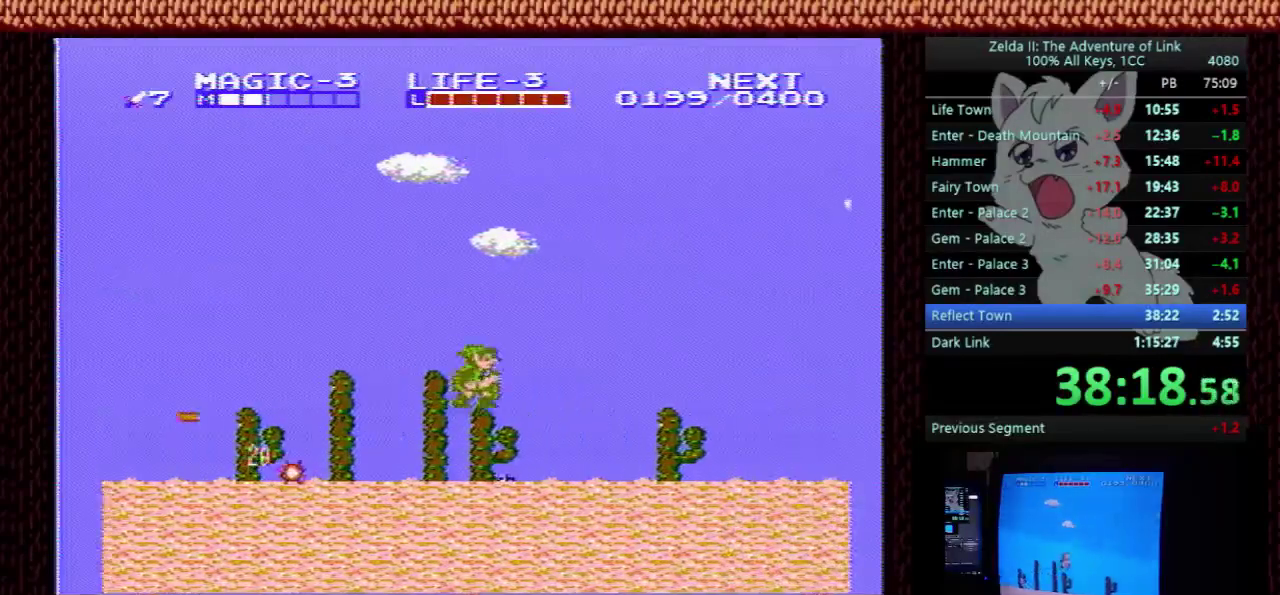
{"buttons": ["DPAD_RIGHT"], "events": [[233, "A", "up"]]}
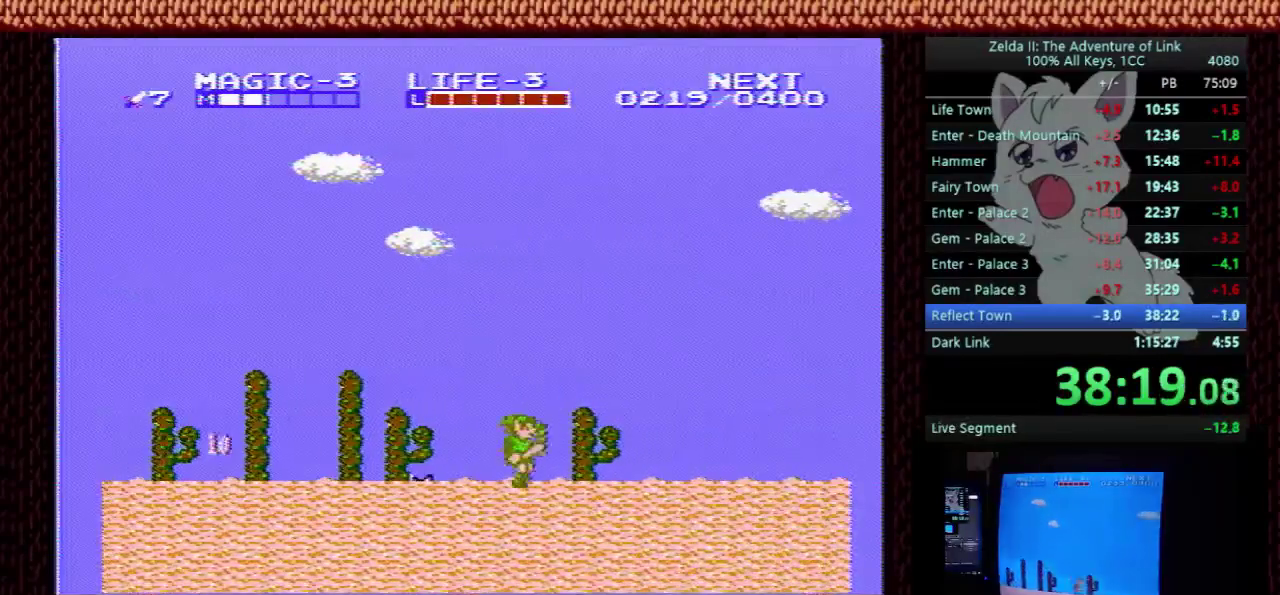
{"buttons": ["DPAD_RIGHT"], "events": []}
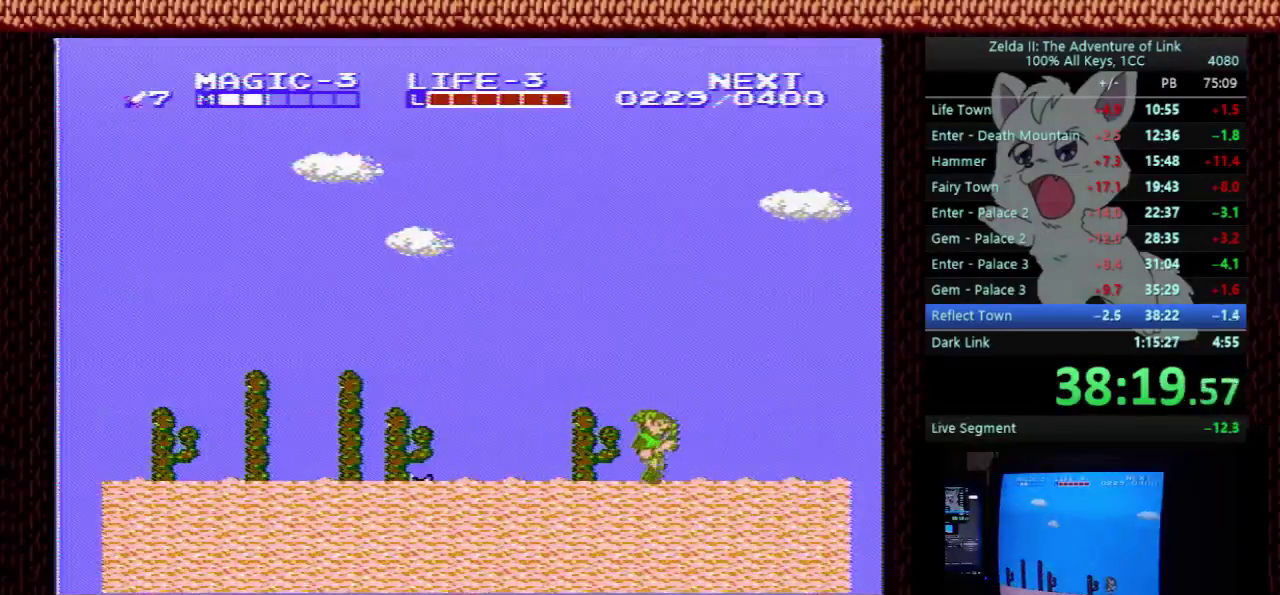
{"buttons": ["A"], "events": [[367, "A", "down"], [400, "DPAD_RIGHT", "up"]]}
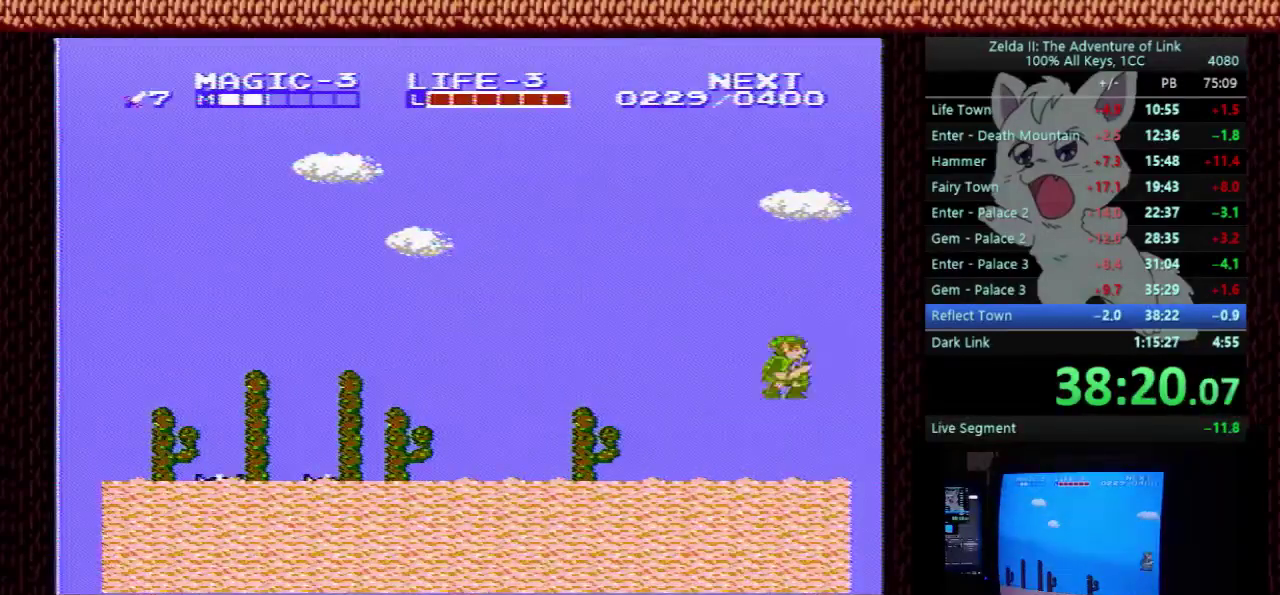
{"buttons": [], "events": [[333, "A", "up"]]}
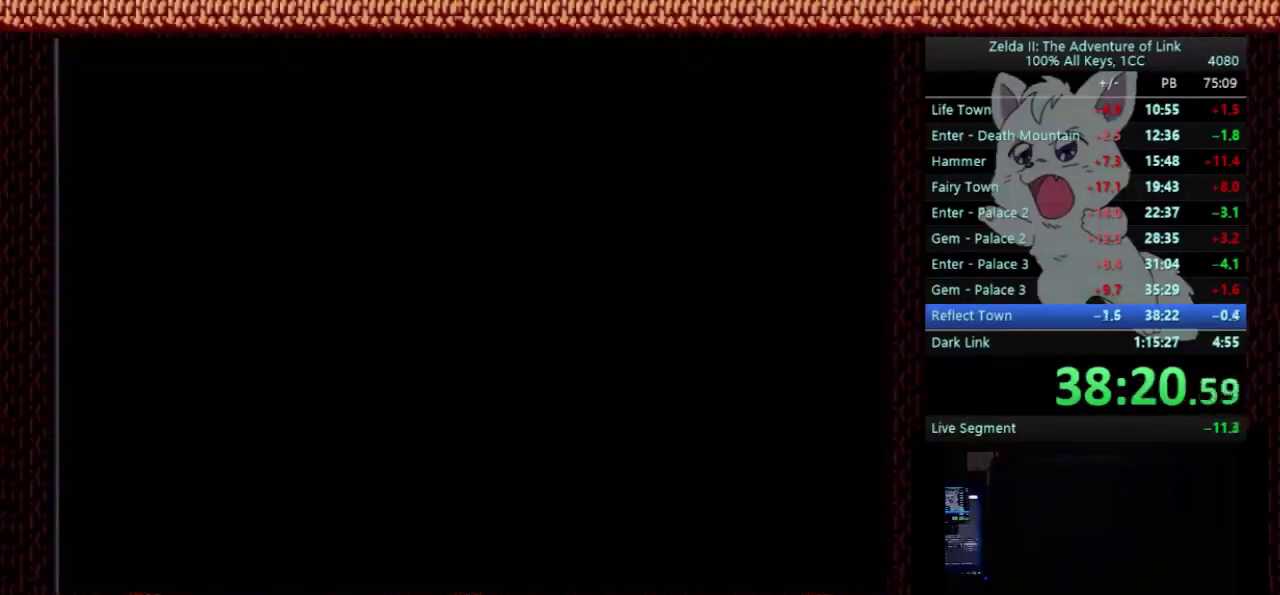
{"buttons": ["DPAD_LEFT"], "events": [[100, "DPAD_UP", "down"], [333, "DPAD_LEFT", "down"], [333, "DPAD_UP", "up"]]}
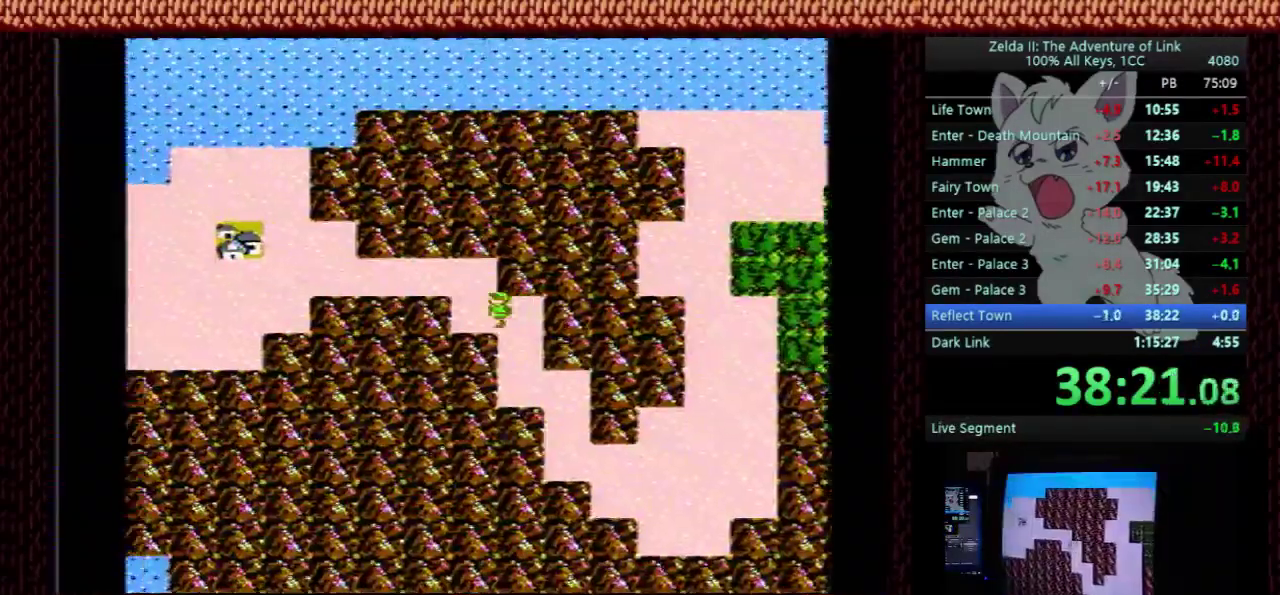
{"buttons": ["DPAD_LEFT"], "events": [[33, "DPAD_LEFT", "up"], [67, "DPAD_UP", "down"], [333, "DPAD_LEFT", "down"], [333, "DPAD_UP", "up"]]}
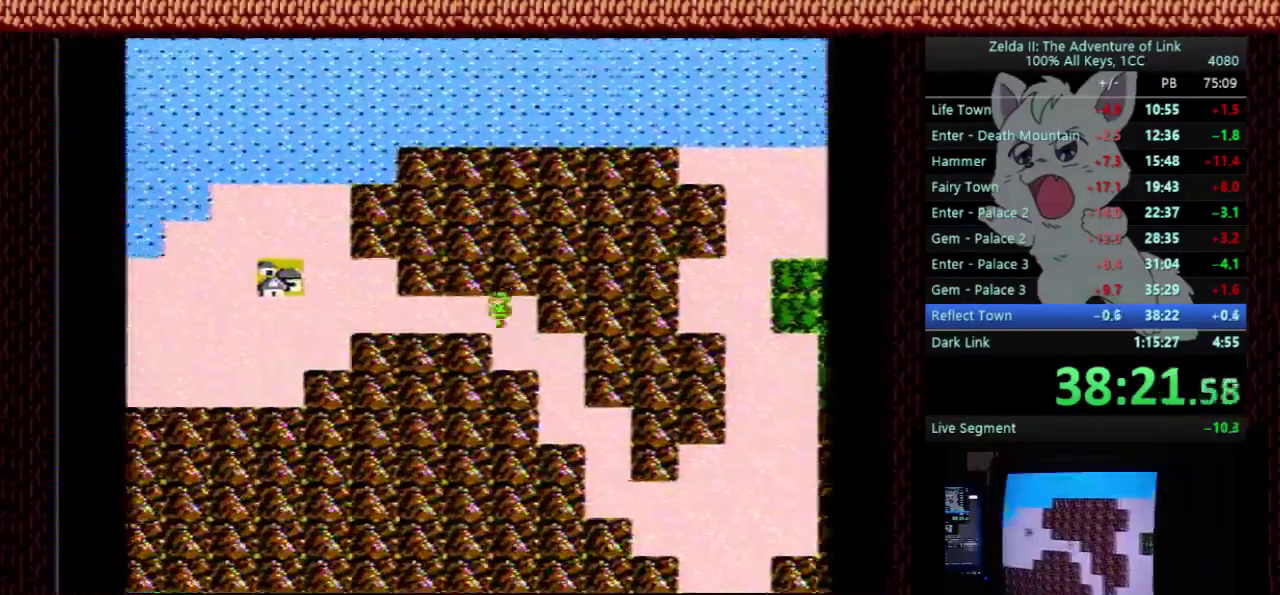
{"buttons": ["DPAD_LEFT"], "events": []}
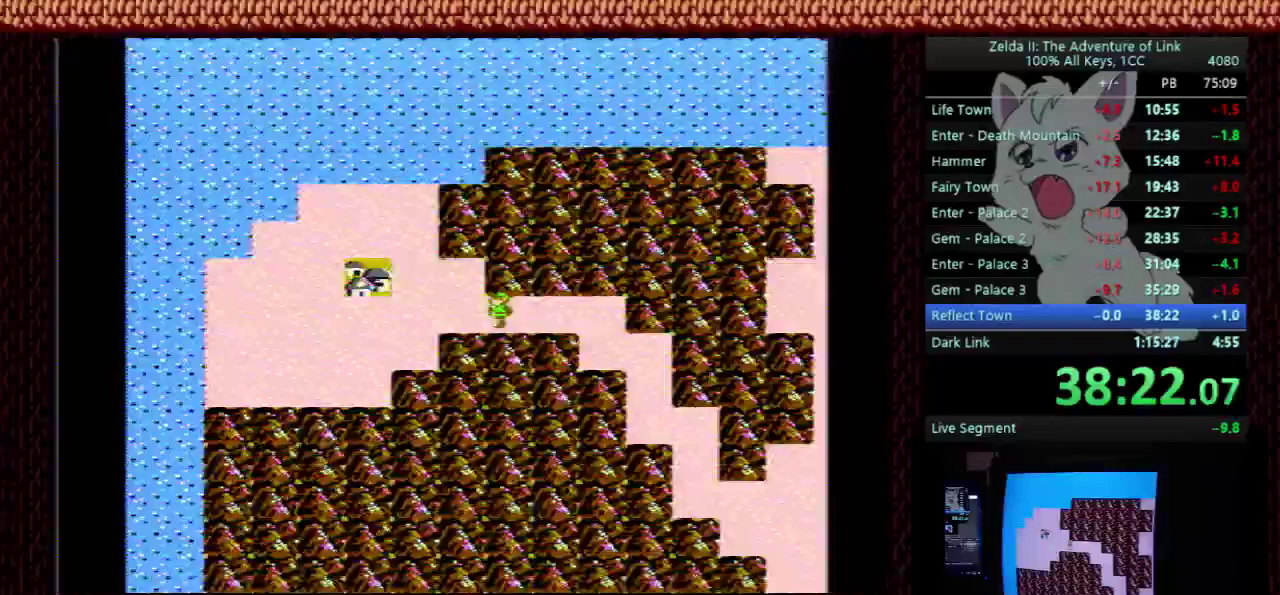
{"buttons": ["DPAD_LEFT"], "events": []}
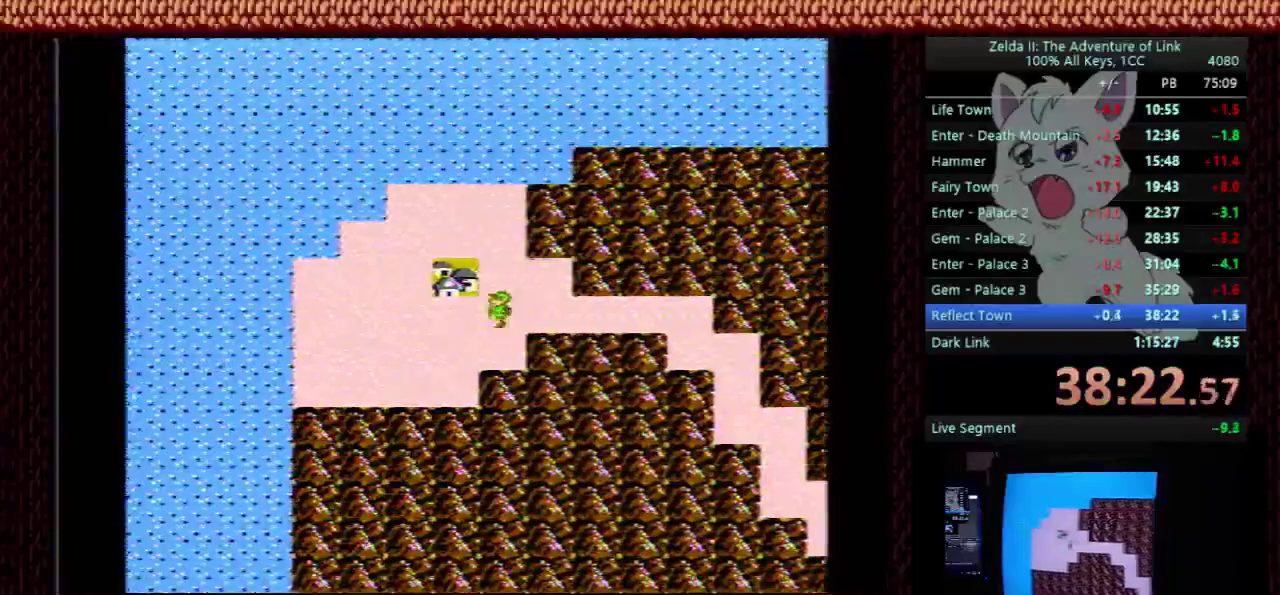
{"buttons": [], "events": [[100, "DPAD_LEFT", "up"], [100, "DPAD_UP", "down"], [400, "DPAD_UP", "up"]]}
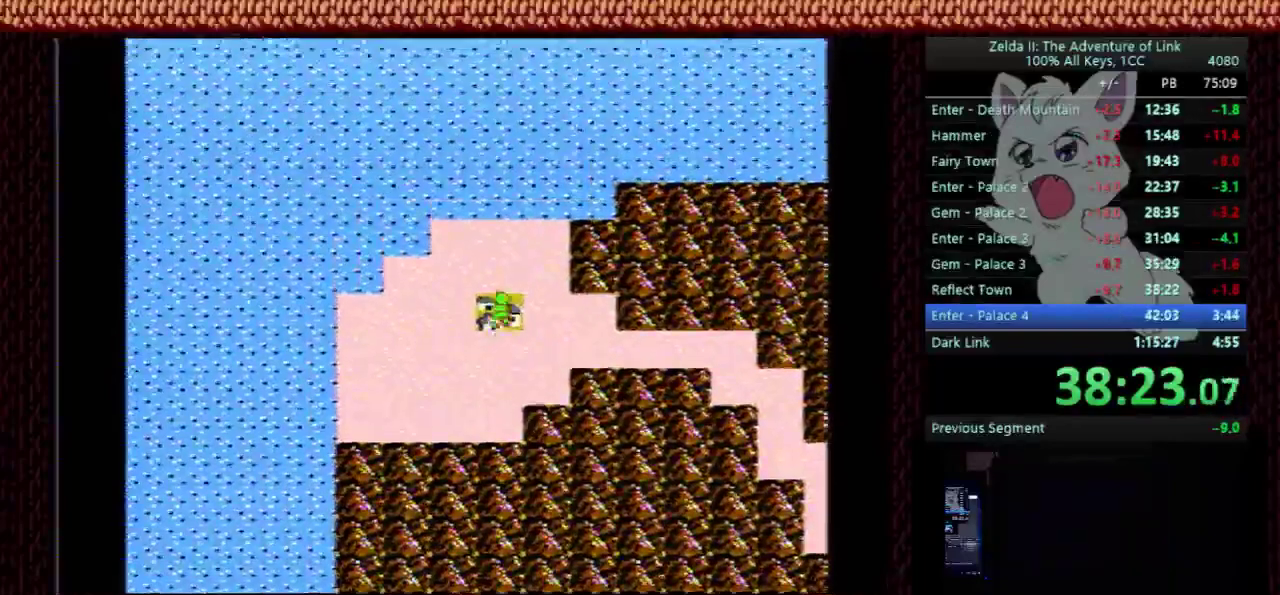
{"buttons": ["DPAD_LEFT"], "events": [[267, "DPAD_LEFT", "down"]]}
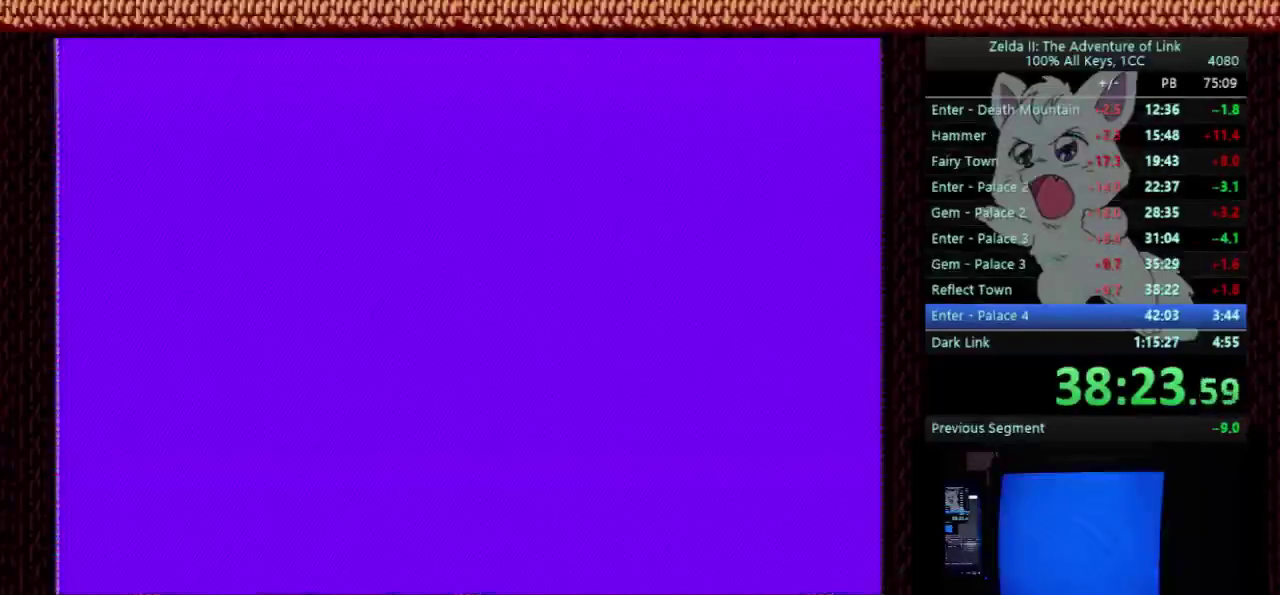
{"buttons": ["DPAD_LEFT"], "events": []}
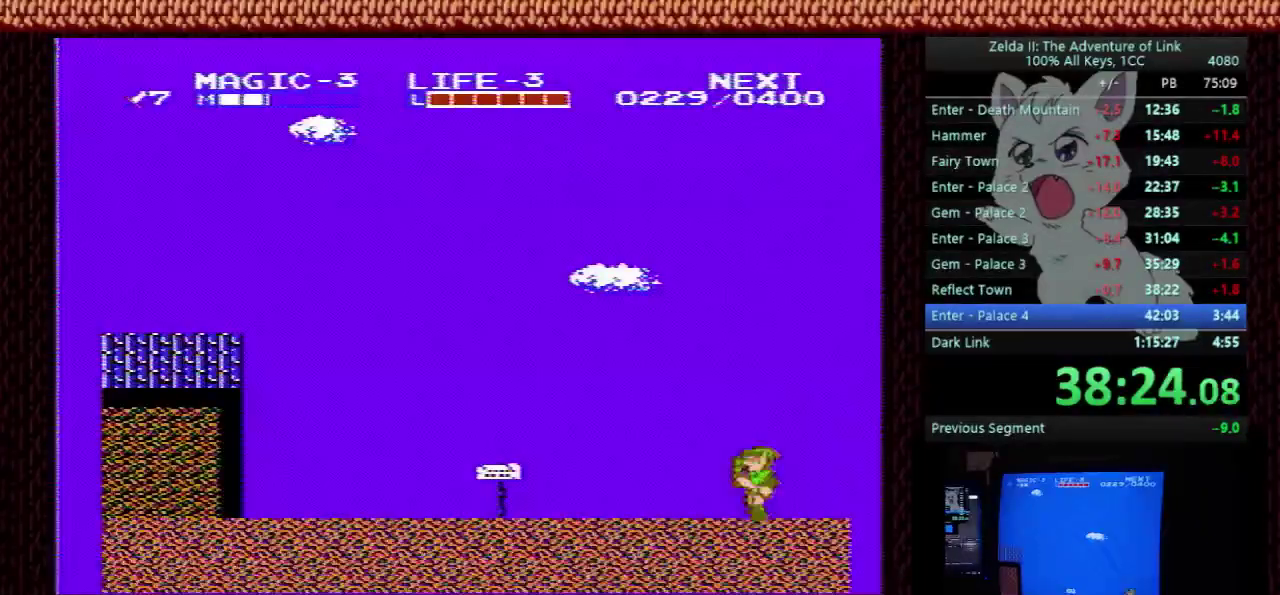
{"buttons": ["DPAD_LEFT"], "events": []}
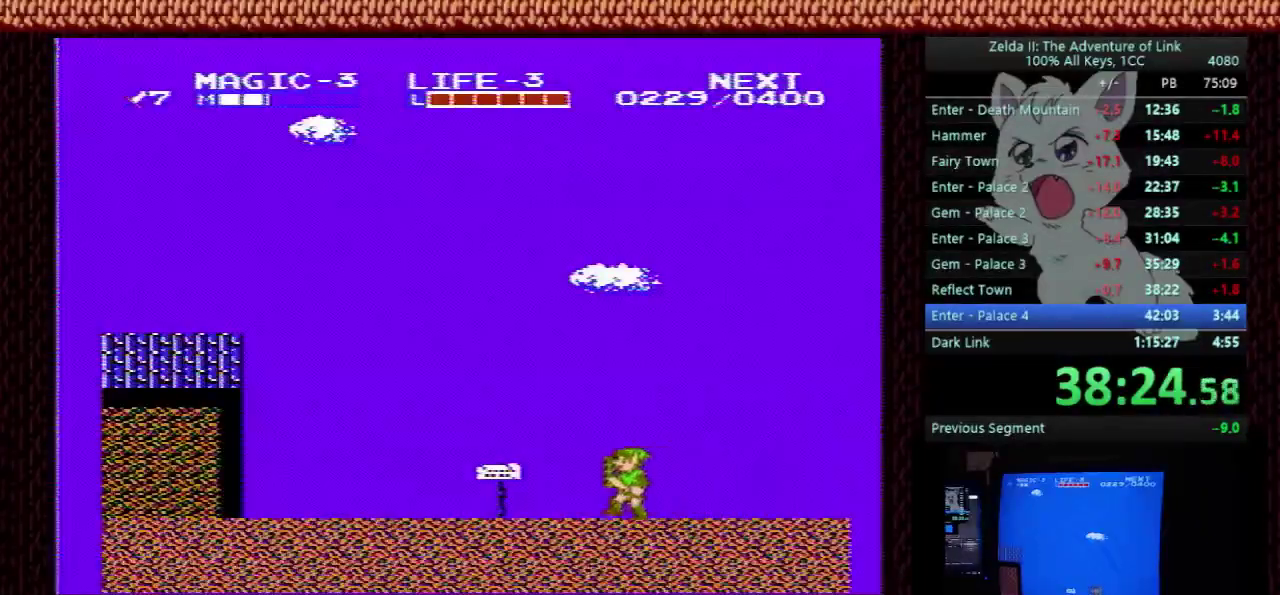
{"buttons": ["DPAD_LEFT"], "events": []}
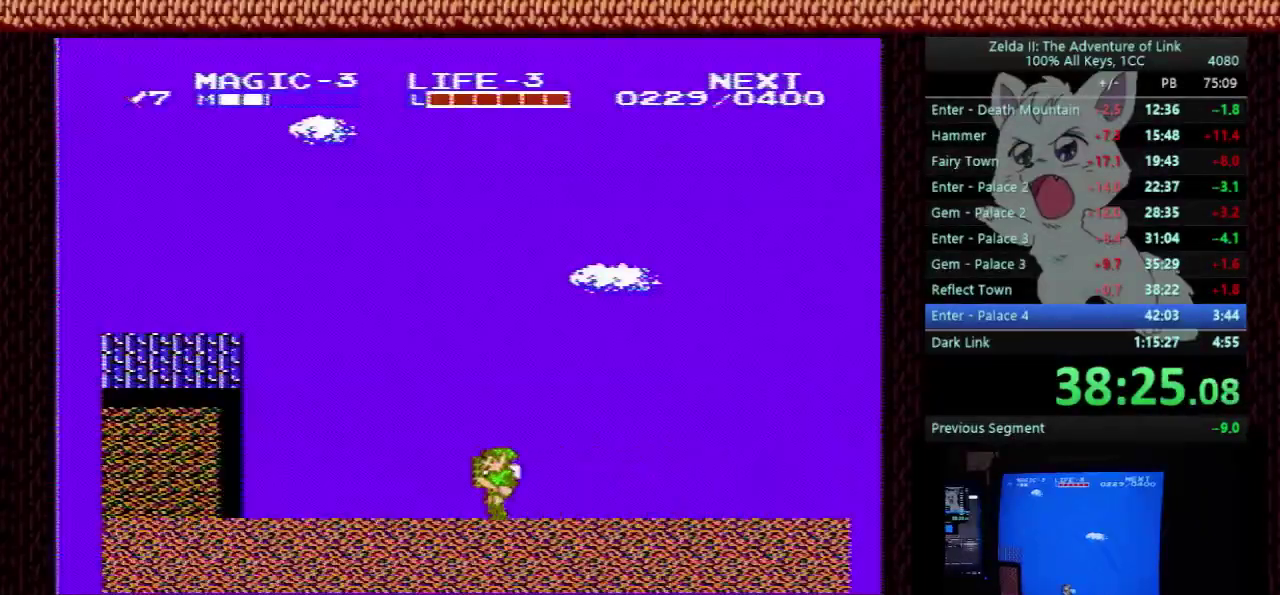
{"buttons": ["DPAD_LEFT"], "events": []}
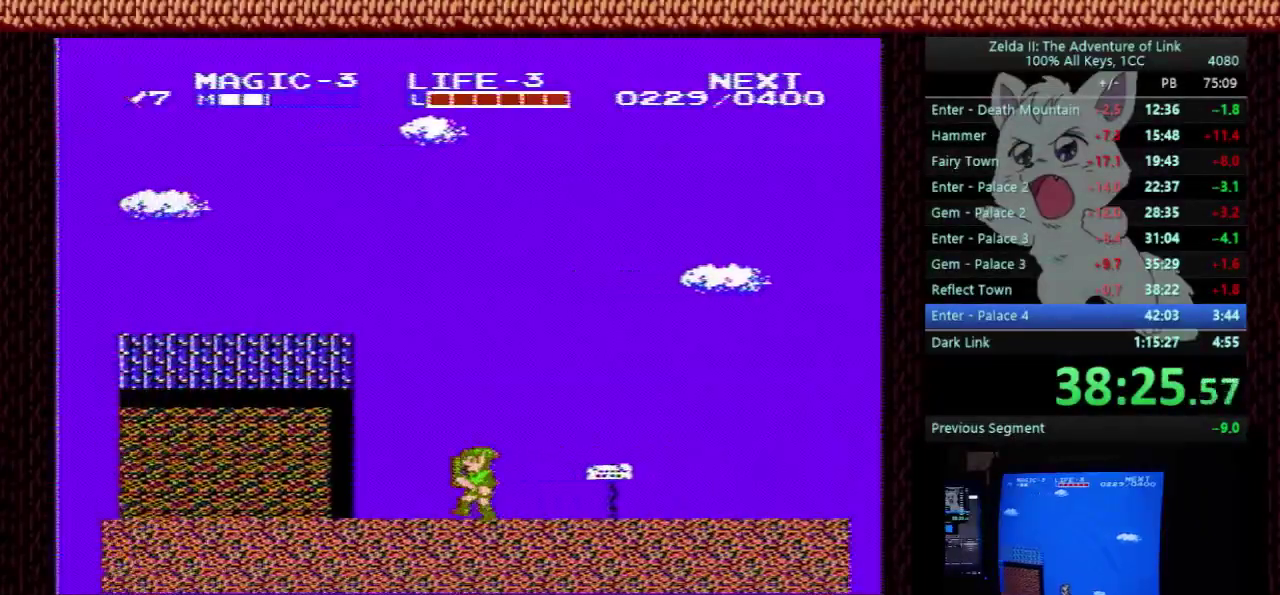
{"buttons": ["DPAD_LEFT"], "events": []}
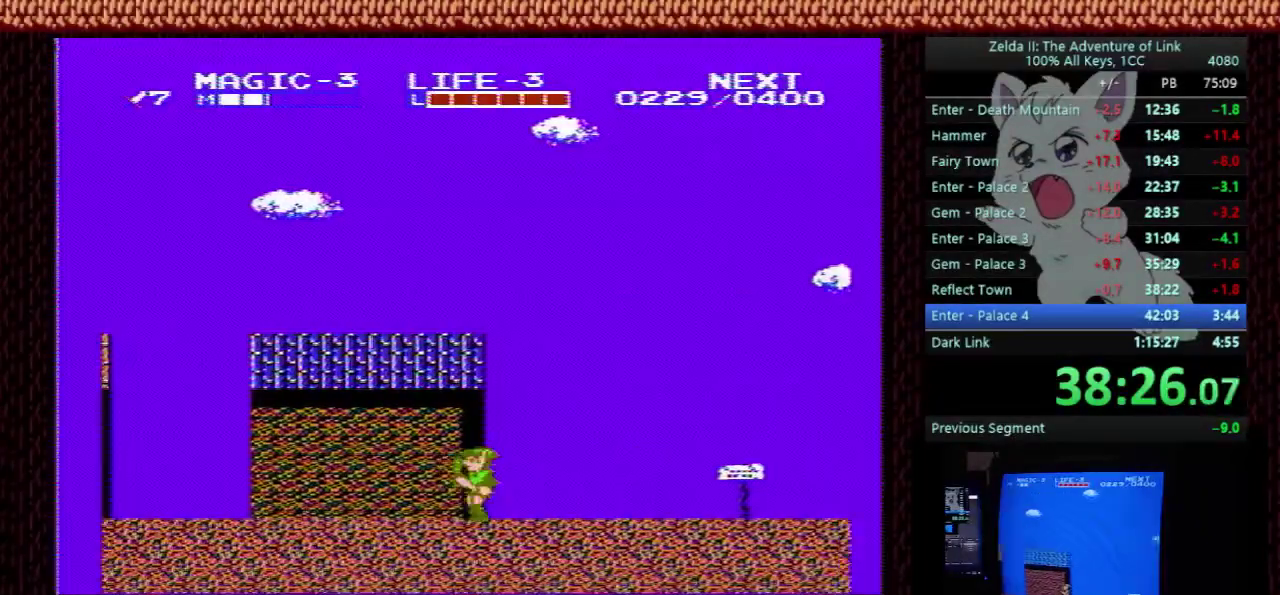
{"buttons": ["DPAD_LEFT"], "events": []}
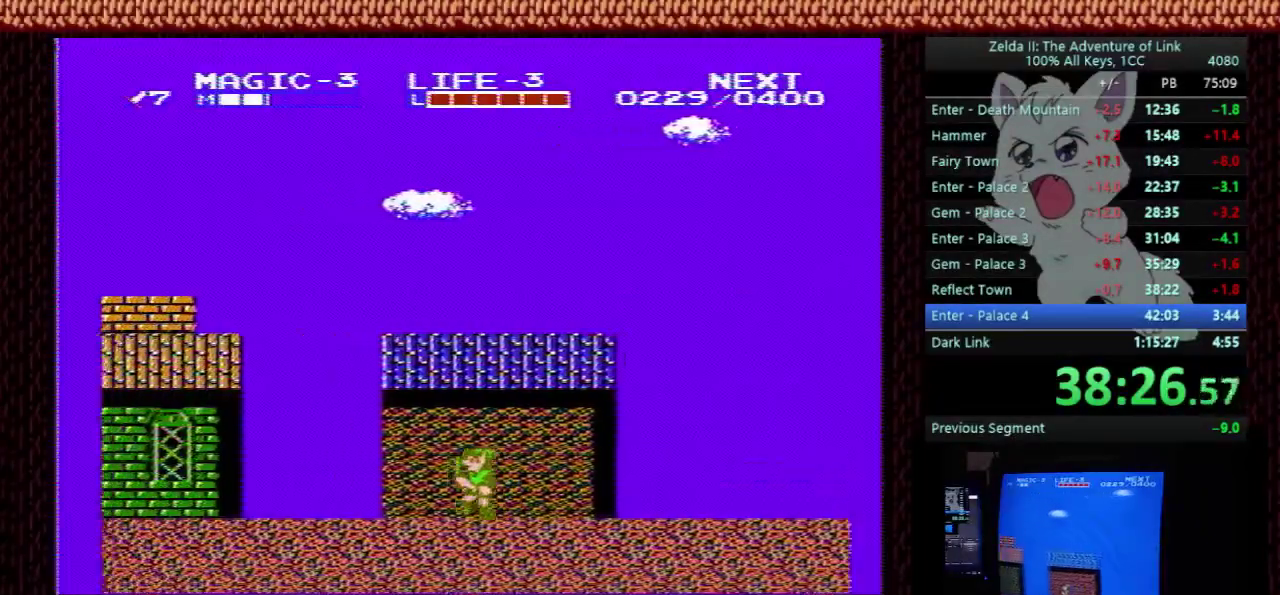
{"buttons": ["DPAD_LEFT"], "events": []}
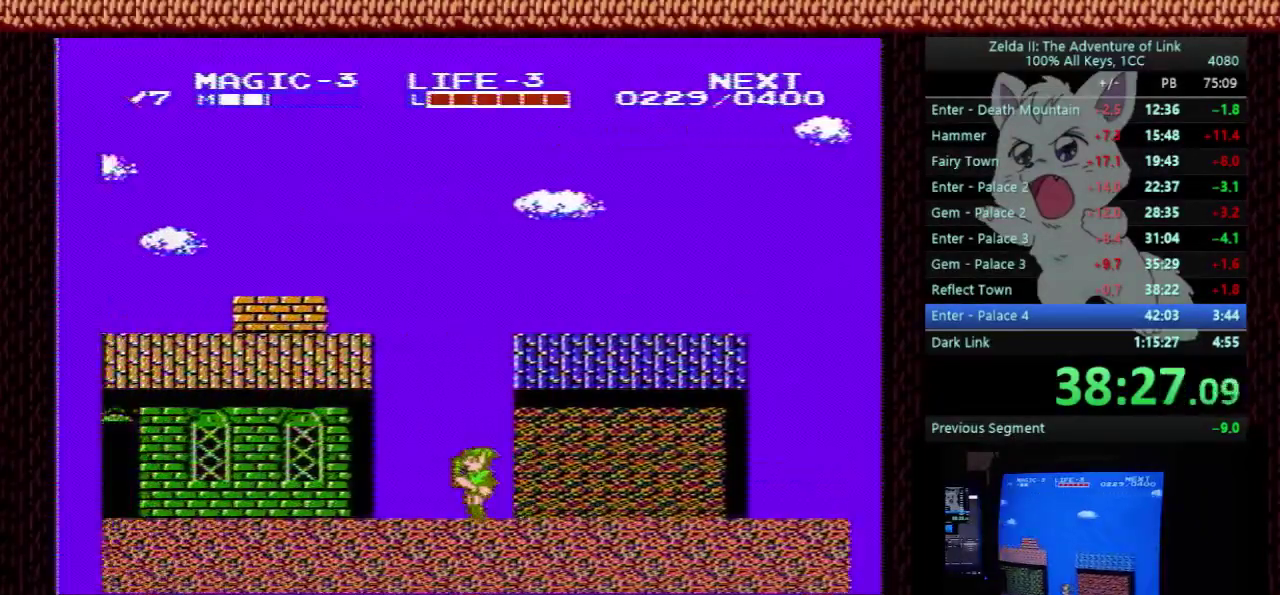
{"buttons": ["DPAD_LEFT"], "events": []}
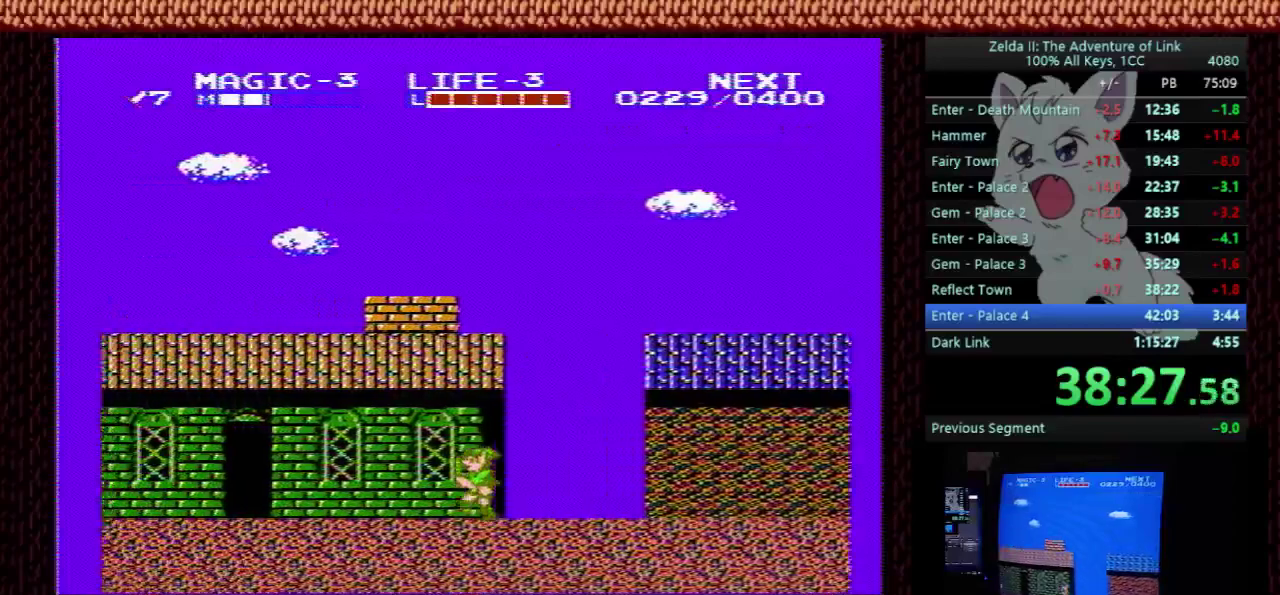
{"buttons": ["DPAD_LEFT"], "events": []}
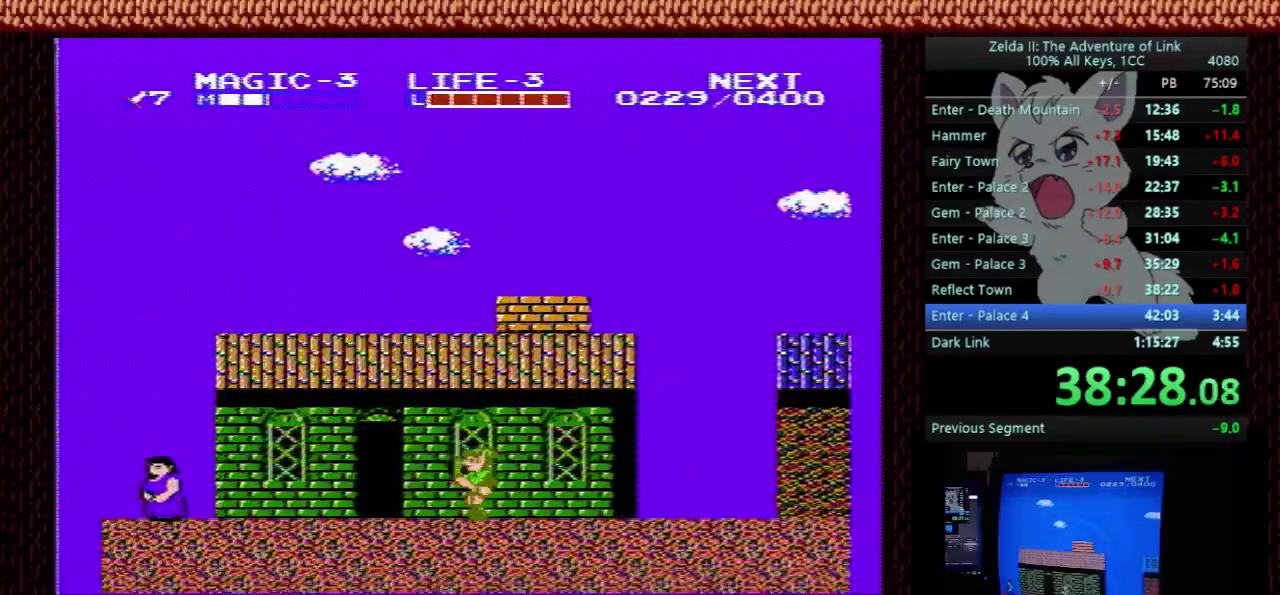
{"buttons": ["DPAD_LEFT"], "events": []}
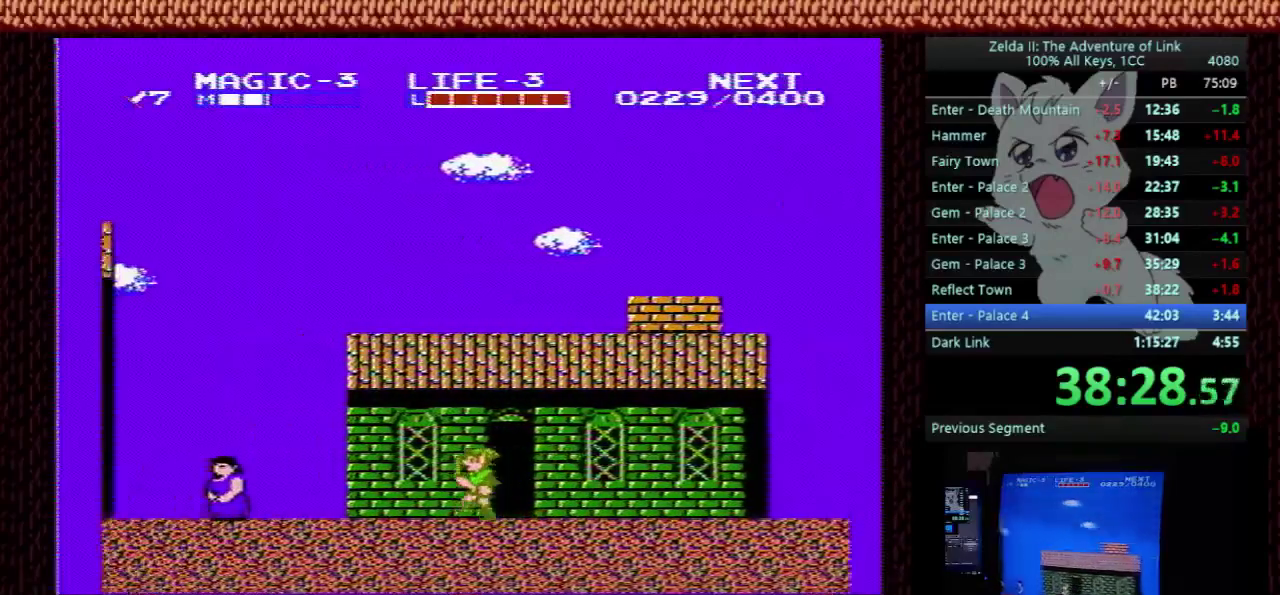
{"buttons": ["DPAD_LEFT"], "events": []}
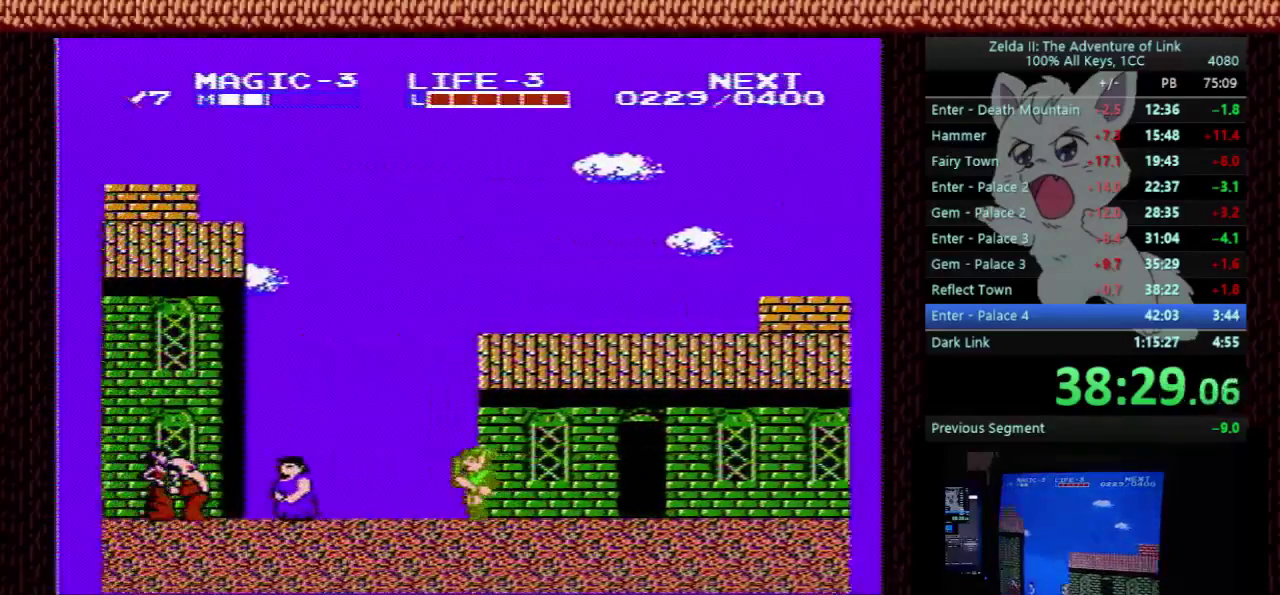
{"buttons": ["A", "DPAD_LEFT"], "events": [[467, "A", "down"]]}
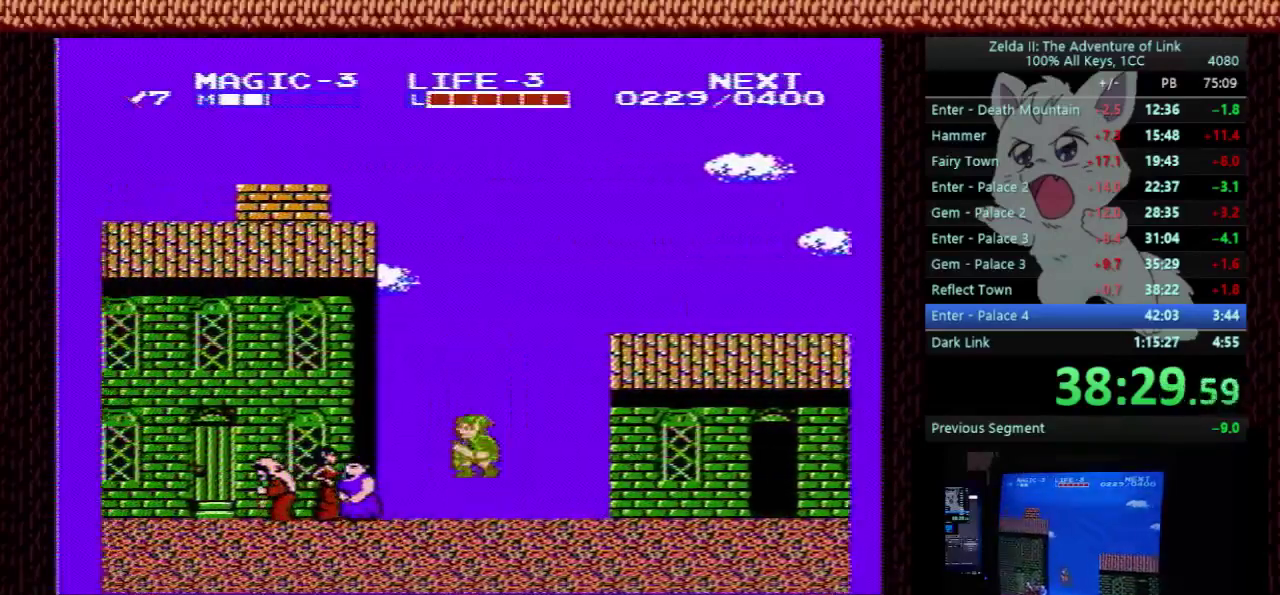
{"buttons": [], "events": [[167, "A", "up"], [300, "START", "down"], [333, "DPAD_LEFT", "up"], [500, "START", "up"]]}
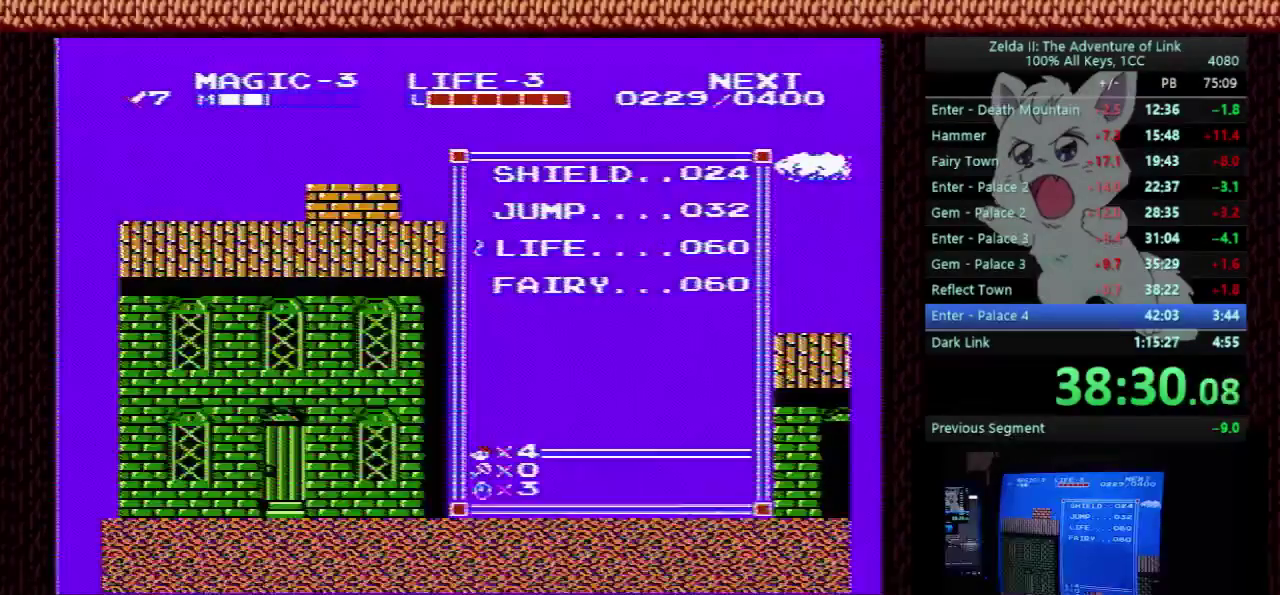
{"buttons": ["DPAD_LEFT", "START"], "events": [[67, "DPAD_UP", "down"], [133, "DPAD_UP", "up"], [267, "START", "down"], [433, "DPAD_LEFT", "down"]]}